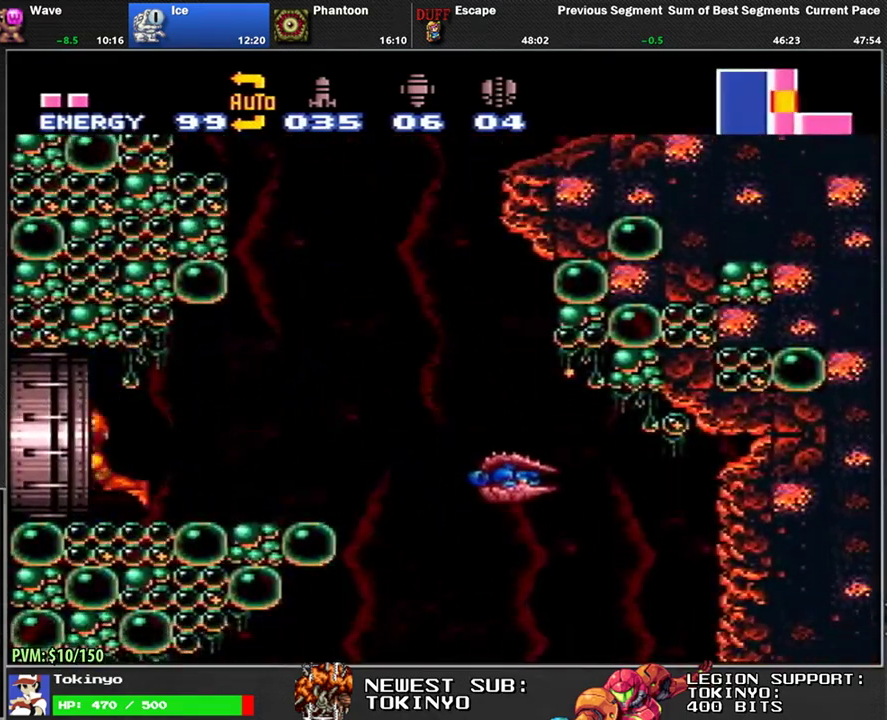
Gameplay with a controller (Nintendo layout); each line is a JSON object with the inputs held at the frame after it. "events" lists button and stick changes between this image and that frame as [ms after this image, input, new state], when the widget could be followed in between. Not read: B L3 R3.
{"buttons": [], "events": [[67, "DPAD_DOWN", "up"], [100, "L1", "up"], [117, "DPAD_LEFT", "up"]]}
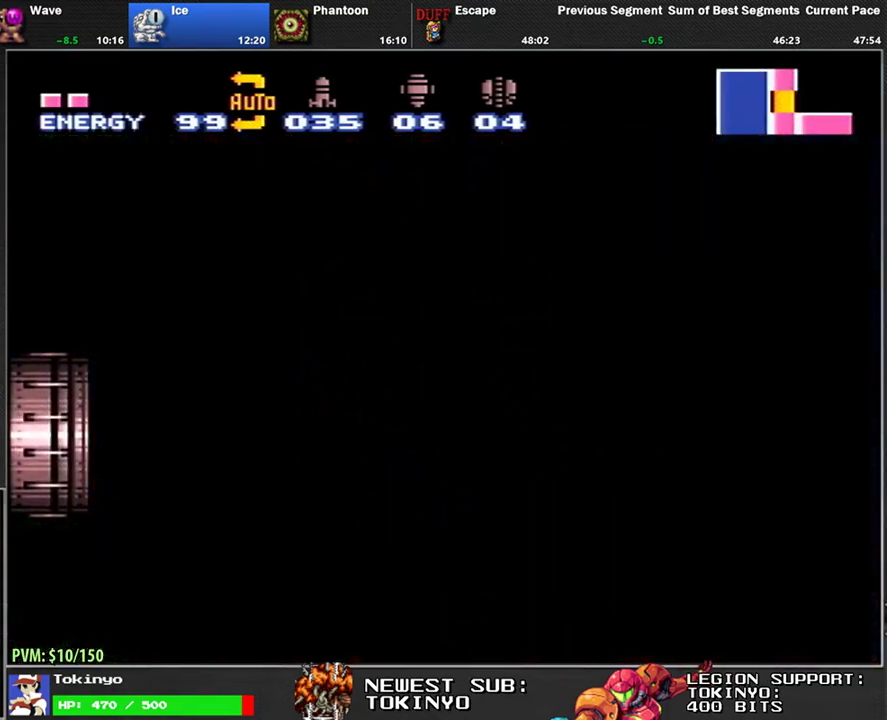
{"buttons": [], "events": []}
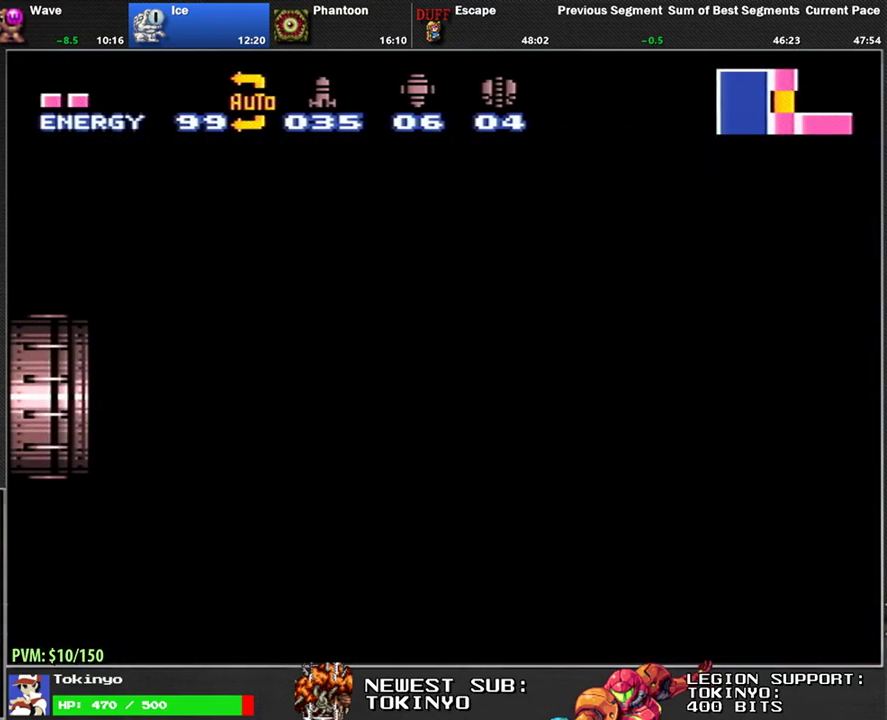
{"buttons": ["DPAD_LEFT"], "events": [[450, "DPAD_LEFT", "down"]]}
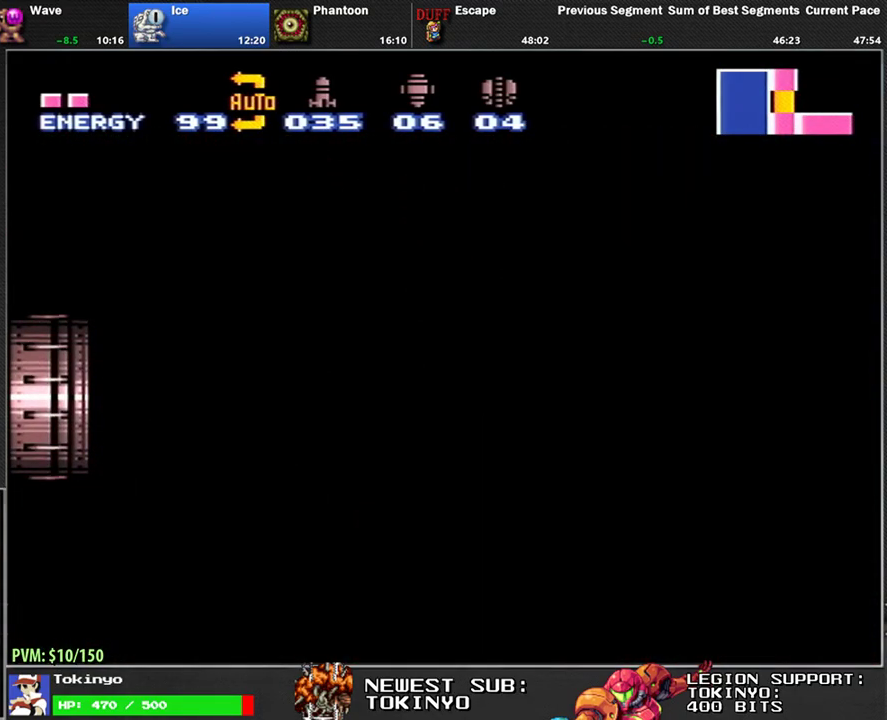
{"buttons": ["DPAD_LEFT"], "events": [[100, "L1", "down"], [333, "L1", "up"]]}
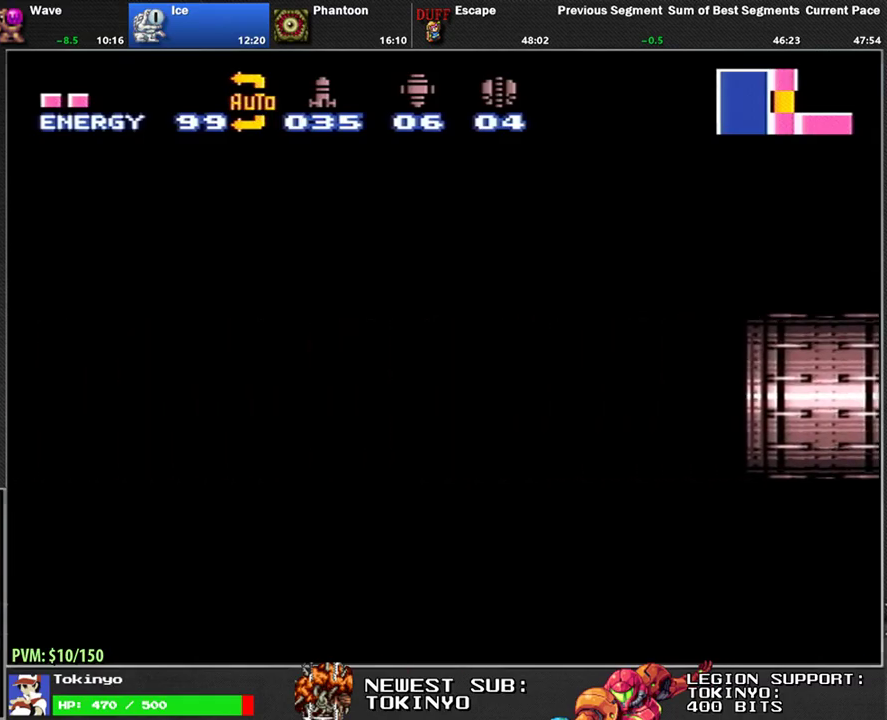
{"buttons": ["L1", "DPAD_LEFT"], "events": [[17, "L1", "down"]]}
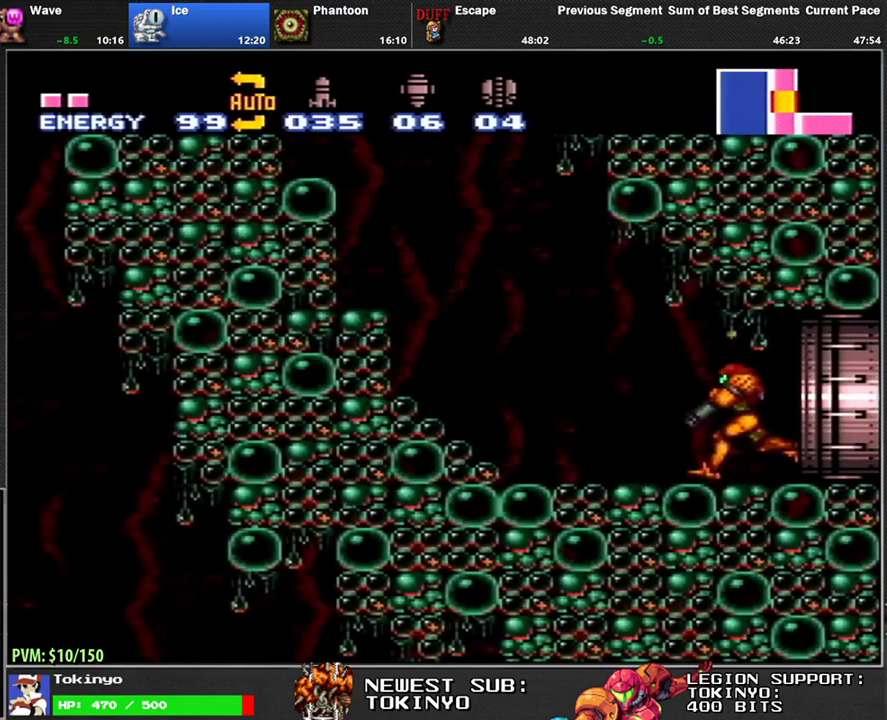
{"buttons": ["L1", "DPAD_DOWN", "DPAD_LEFT"], "events": [[483, "DPAD_DOWN", "down"]]}
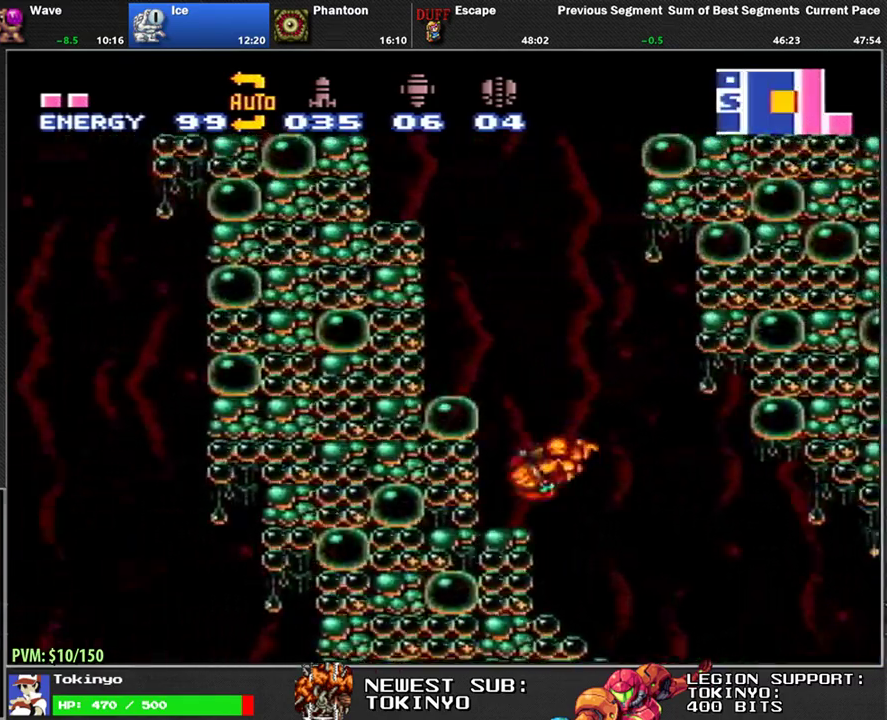
{"buttons": ["DPAD_DOWN"], "events": [[33, "A", "down"], [100, "A", "up"], [300, "DPAD_DOWN", "up"], [383, "DPAD_LEFT", "up"], [383, "L1", "up"], [450, "DPAD_DOWN", "down"]]}
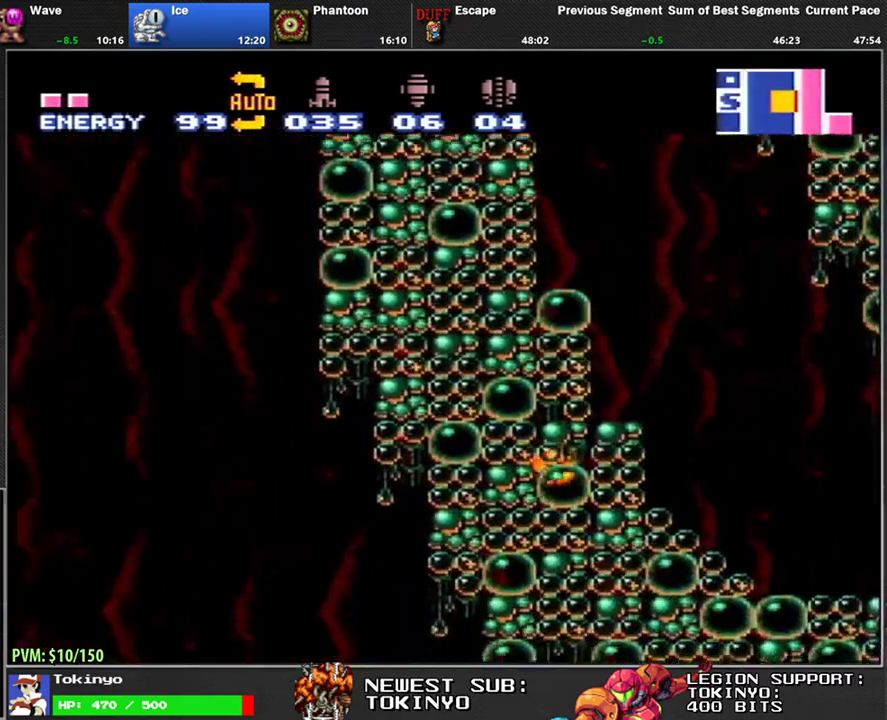
{"buttons": ["L1", "DPAD_RIGHT"], "events": [[50, "L1", "down"], [233, "DPAD_RIGHT", "down"], [267, "DPAD_DOWN", "up"], [283, "DPAD_RIGHT", "up"], [283, "DPAD_UP", "down"], [333, "DPAD_RIGHT", "down"], [350, "DPAD_UP", "up"]]}
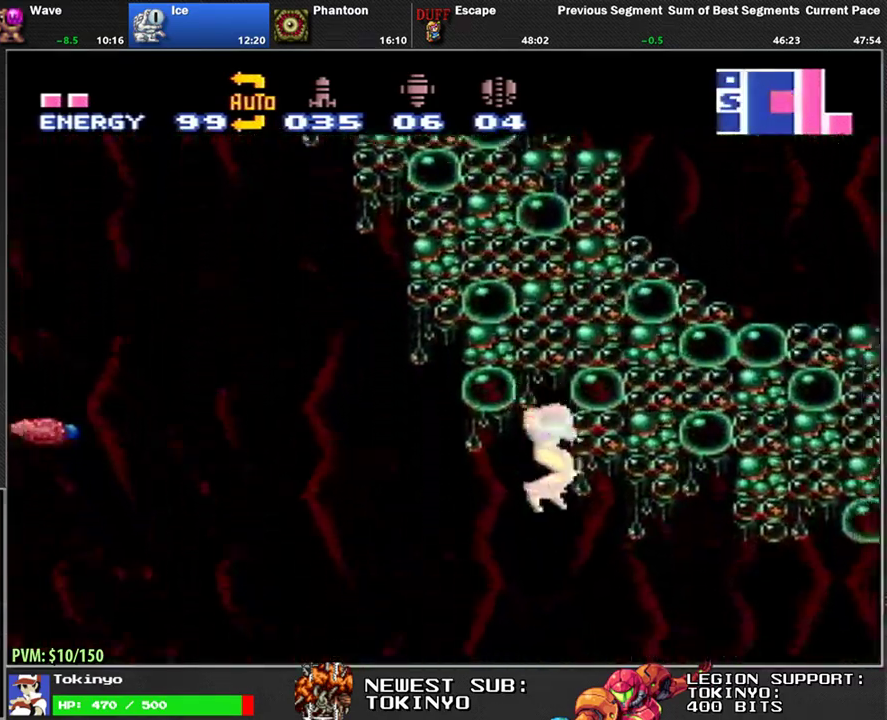
{"buttons": ["L1", "DPAD_RIGHT"], "events": [[167, "Y", "down"], [267, "Y", "up"]]}
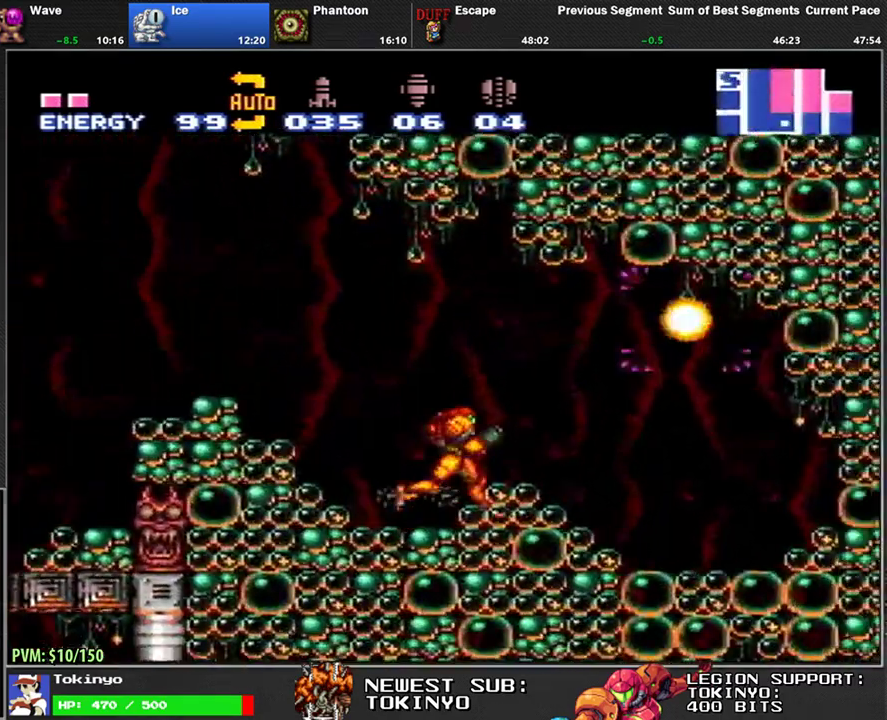
{"buttons": ["L1"], "events": [[350, "DPAD_RIGHT", "up"], [433, "DPAD_LEFT", "down"], [483, "DPAD_LEFT", "up"]]}
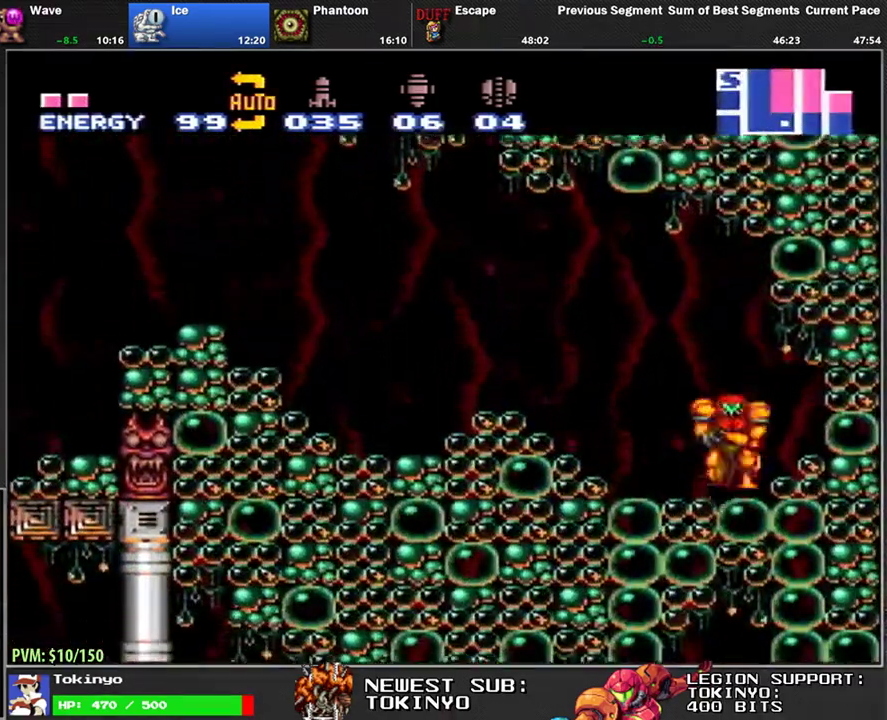
{"buttons": [], "events": [[33, "L1", "up"]]}
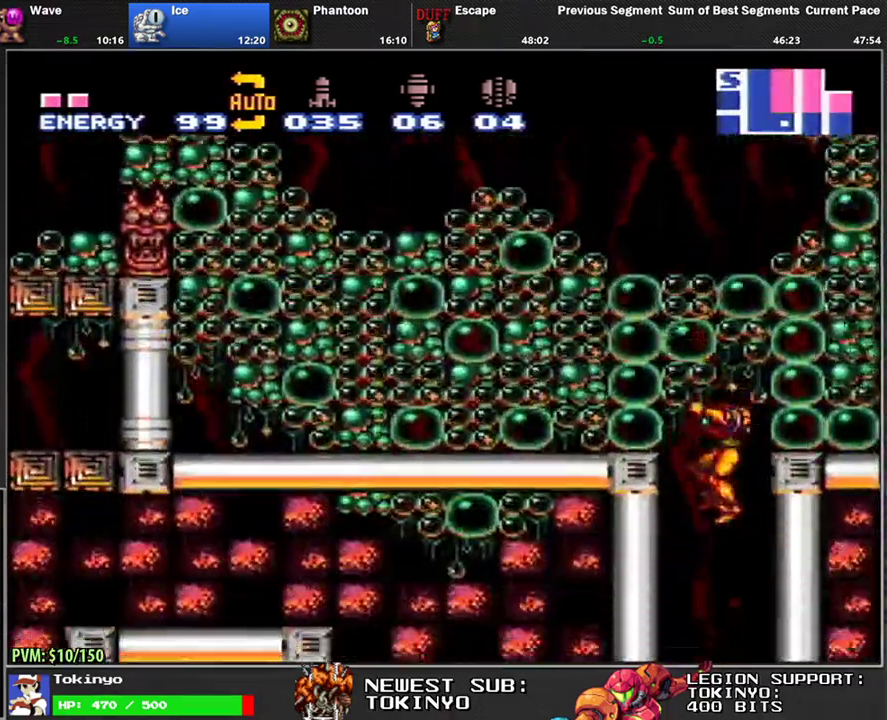
{"buttons": ["L1"], "events": [[83, "L1", "down"]]}
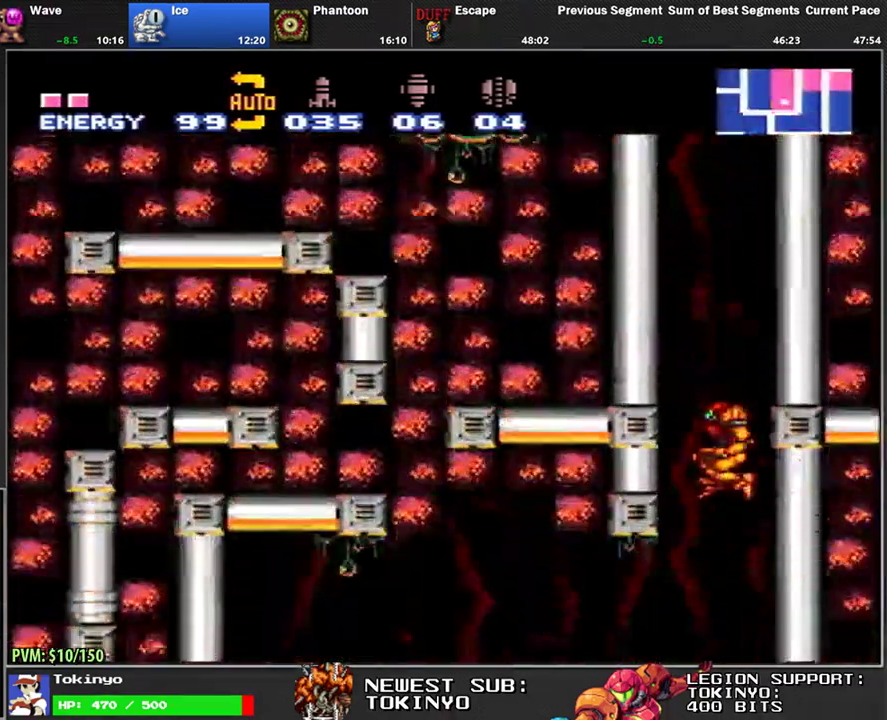
{"buttons": ["Y", "L1", "DPAD_RIGHT"], "events": [[483, "Y", "down"], [500, "DPAD_RIGHT", "down"]]}
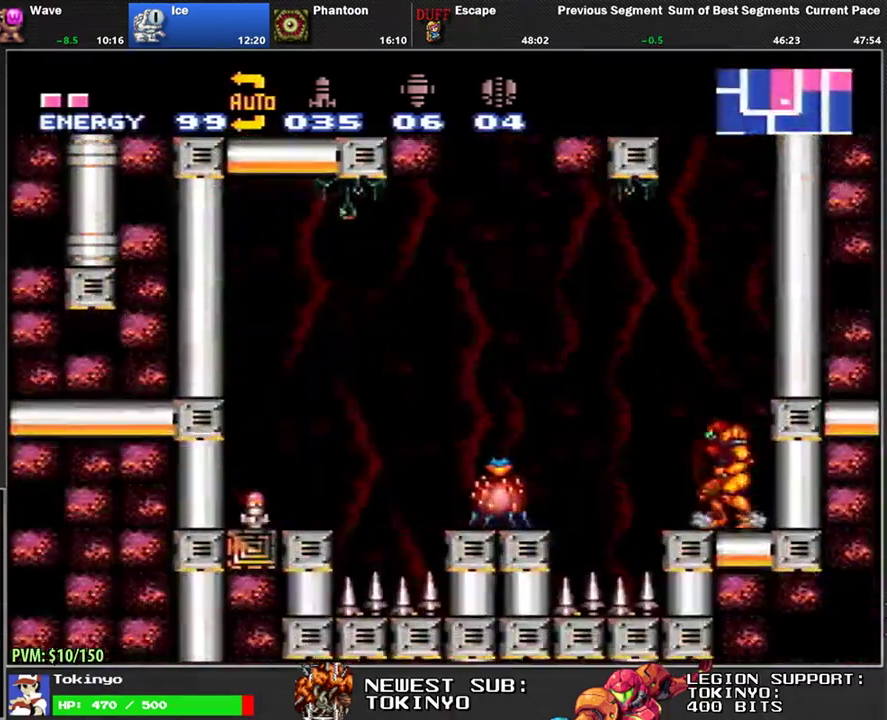
{"buttons": ["L1", "DPAD_LEFT"], "events": [[67, "Y", "up"], [83, "DPAD_RIGHT", "up"], [167, "DPAD_DOWN", "down"], [217, "DPAD_DOWN", "up"], [300, "DPAD_LEFT", "down"]]}
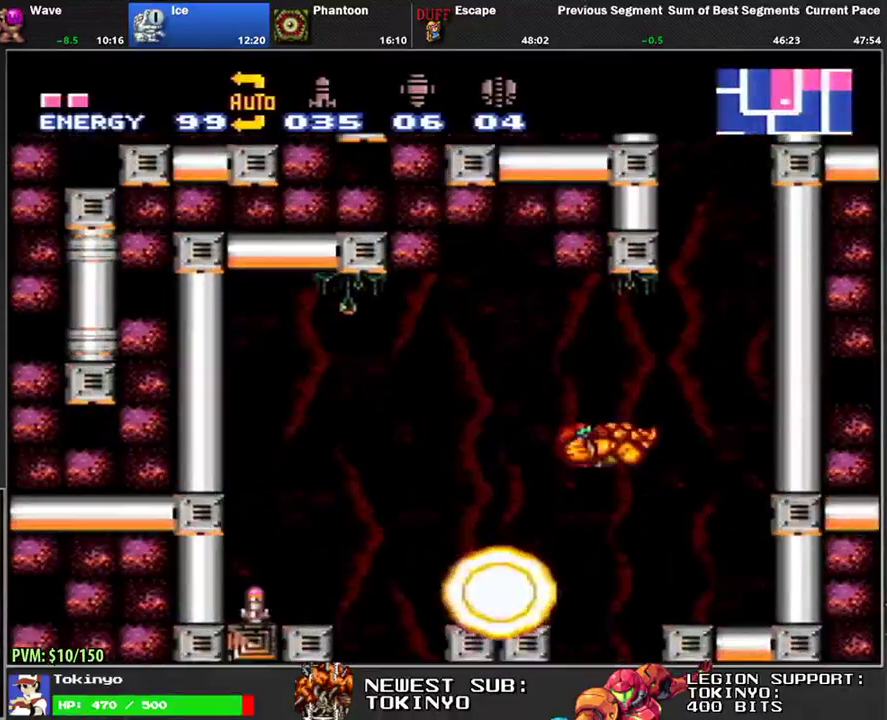
{"buttons": ["L1"], "events": [[300, "DPAD_LEFT", "up"]]}
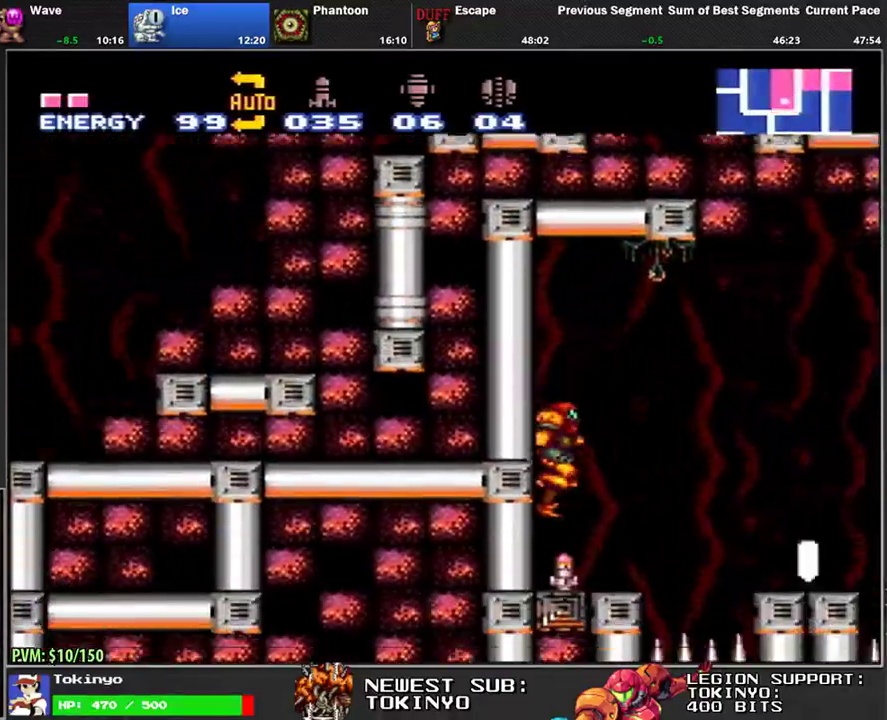
{"buttons": ["L1", "DPAD_RIGHT"], "events": [[33, "L1", "up"], [83, "DPAD_RIGHT", "down"], [467, "L1", "down"]]}
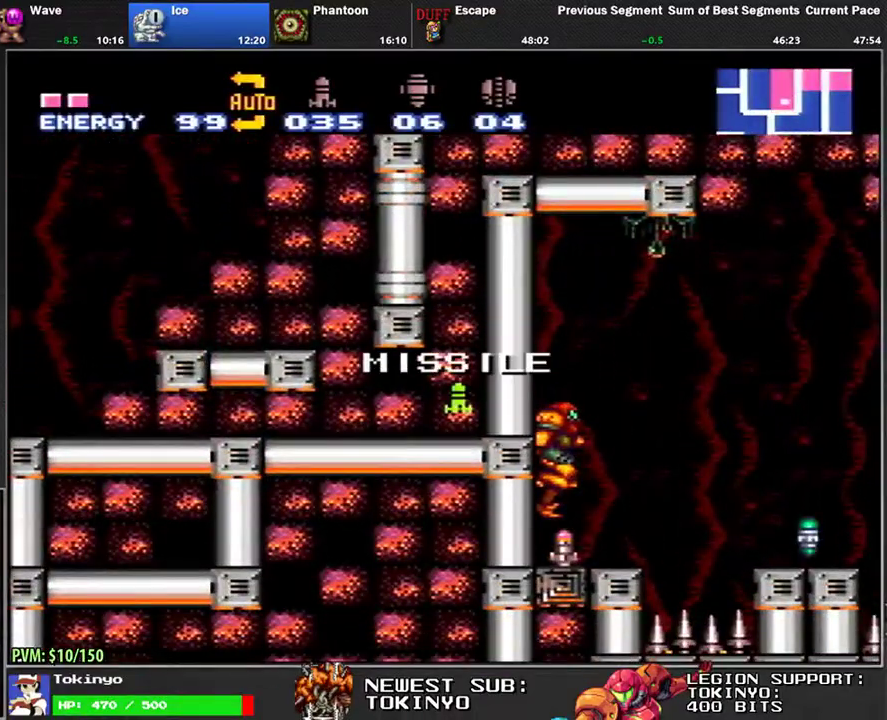
{"buttons": ["L1", "DPAD_RIGHT"], "events": []}
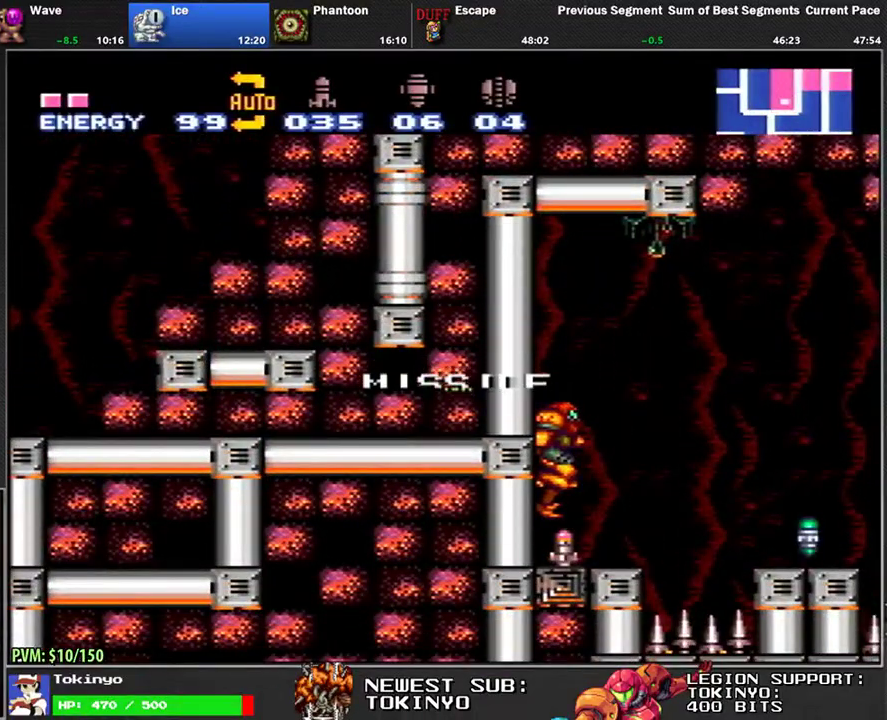
{"buttons": ["L1", "DPAD_RIGHT"], "events": []}
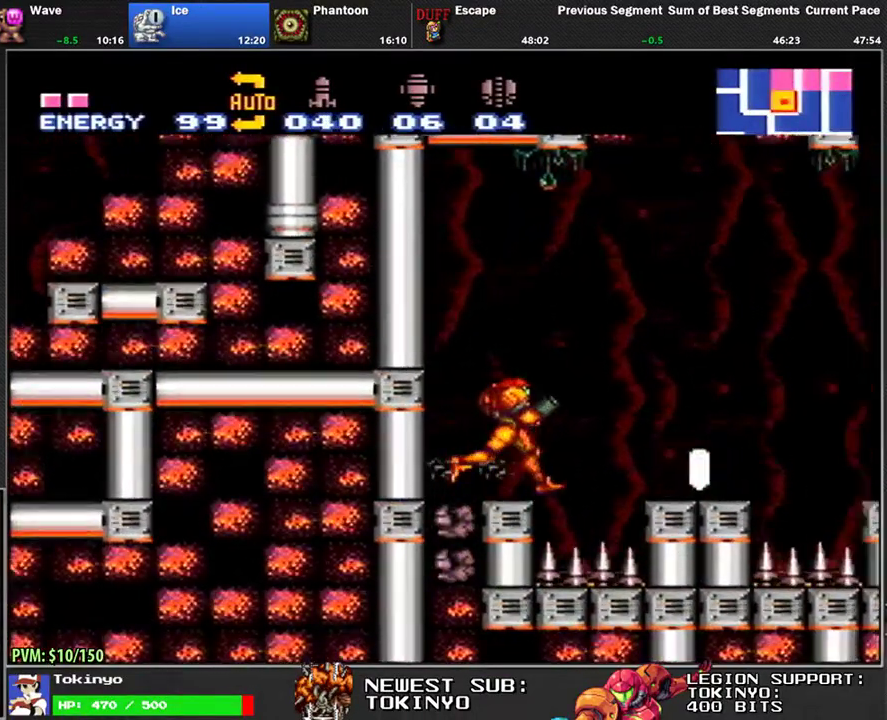
{"buttons": ["DPAD_RIGHT"], "events": [[433, "L1", "up"]]}
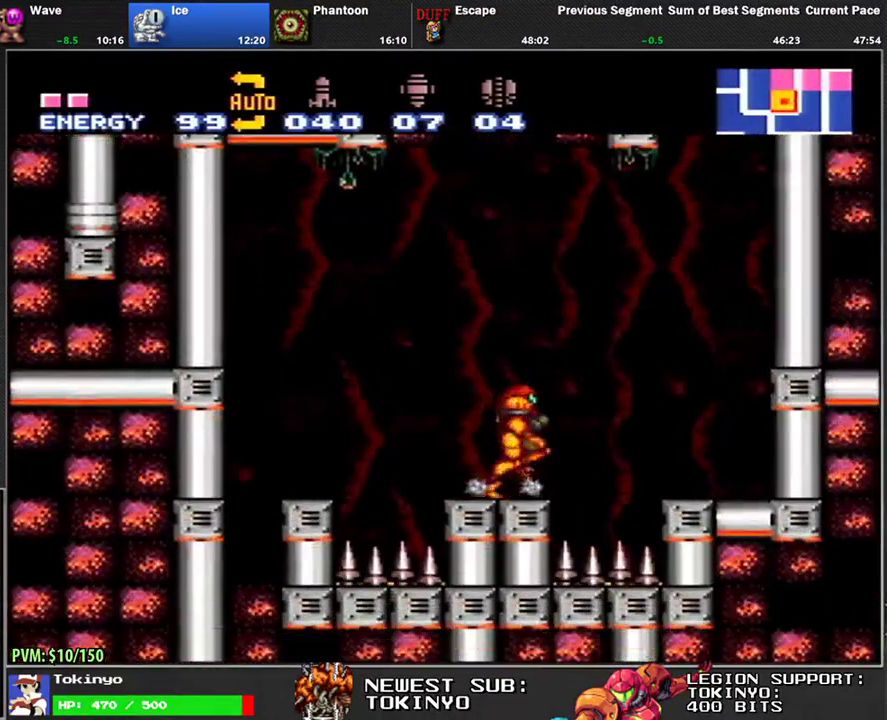
{"buttons": ["L1", "DPAD_LEFT"], "events": [[33, "L1", "down"], [400, "DPAD_RIGHT", "up"], [500, "DPAD_LEFT", "down"]]}
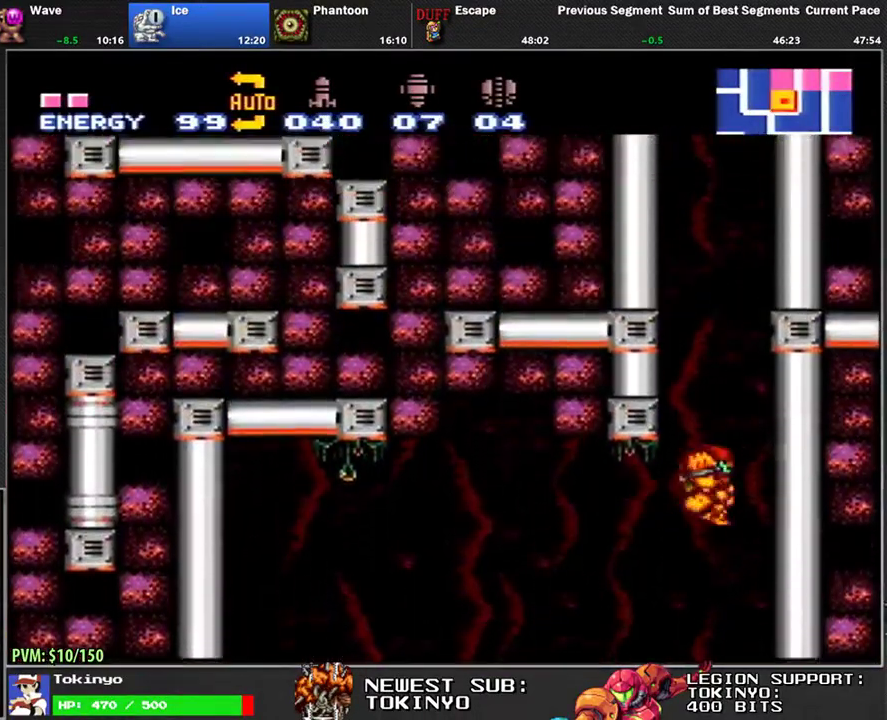
{"buttons": ["L1", "DPAD_RIGHT"], "events": [[83, "DPAD_LEFT", "up"], [133, "DPAD_RIGHT", "down"], [217, "DPAD_RIGHT", "up"], [283, "DPAD_LEFT", "down"], [383, "DPAD_LEFT", "up"], [433, "DPAD_RIGHT", "down"]]}
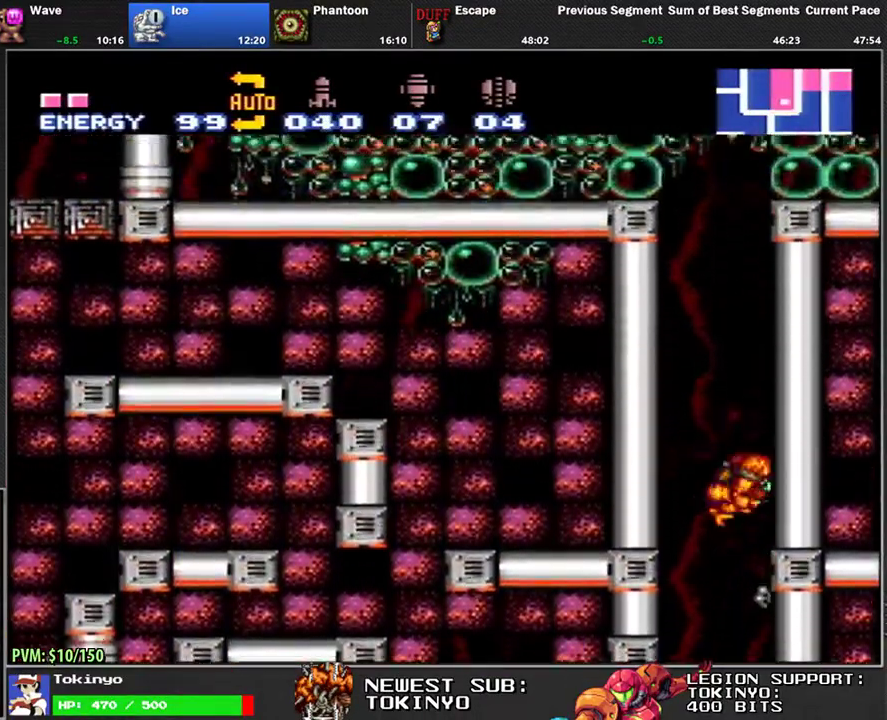
{"buttons": ["L1"], "events": [[17, "DPAD_RIGHT", "up"], [83, "DPAD_LEFT", "down"], [183, "DPAD_LEFT", "up"], [250, "DPAD_RIGHT", "down"], [317, "DPAD_RIGHT", "up"], [383, "DPAD_LEFT", "down"], [483, "DPAD_LEFT", "up"]]}
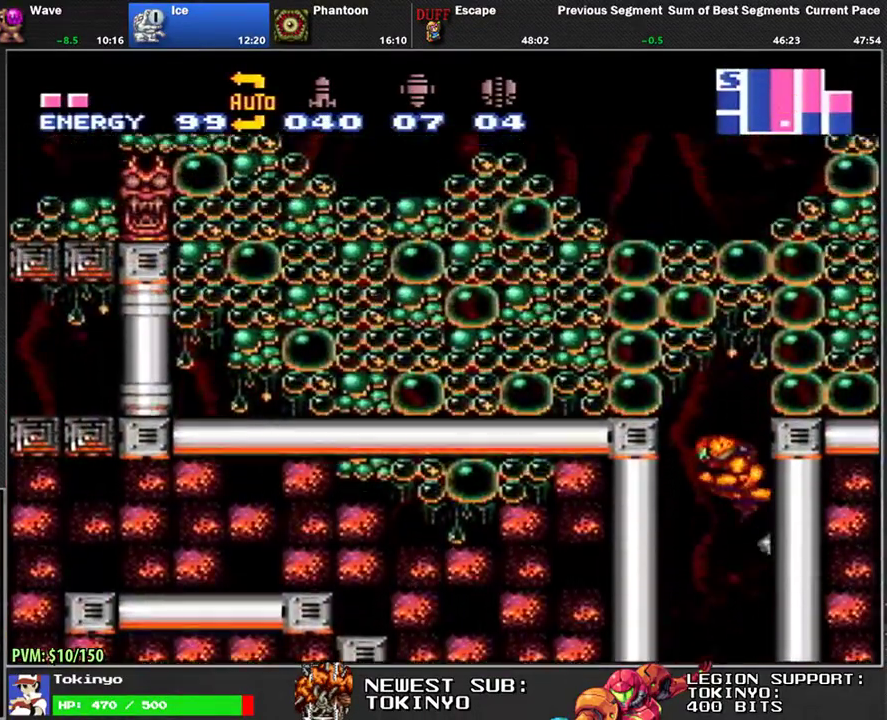
{"buttons": ["L1", "DPAD_LEFT"], "events": [[33, "DPAD_RIGHT", "down"], [117, "DPAD_RIGHT", "up"], [183, "DPAD_LEFT", "down"]]}
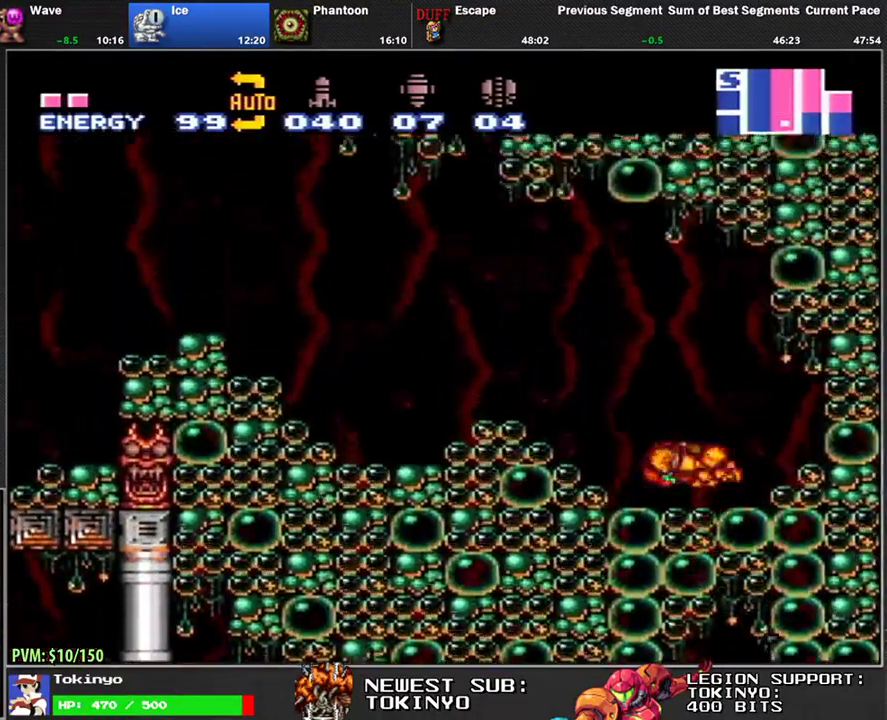
{"buttons": ["L1", "DPAD_LEFT"], "events": [[83, "R1", "down"], [117, "Y", "down"], [217, "Y", "up"], [233, "DPAD_LEFT", "up"], [233, "R1", "up"], [333, "DPAD_LEFT", "down"]]}
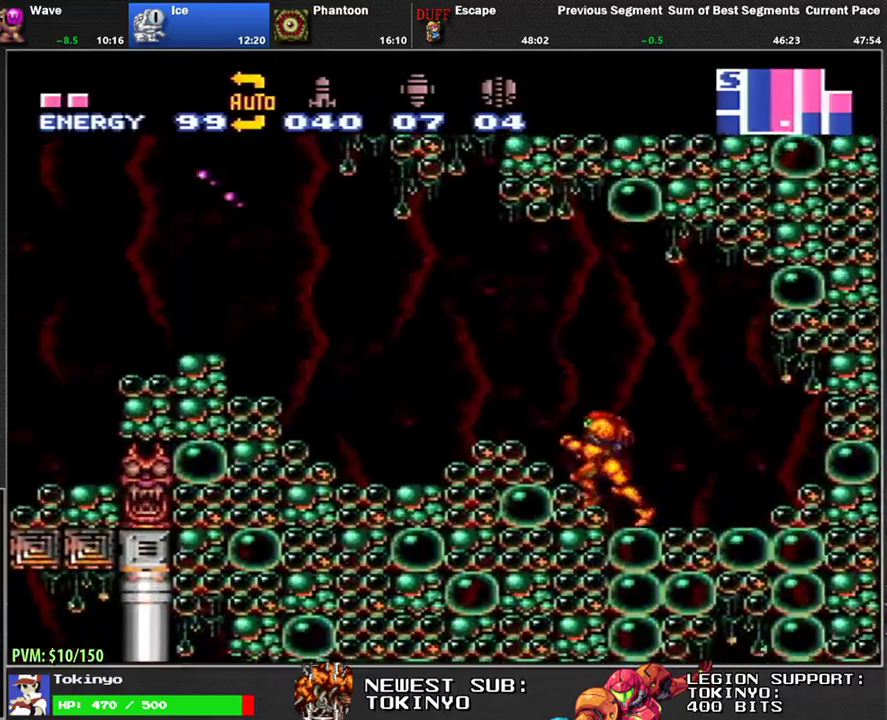
{"buttons": ["L1", "DPAD_LEFT"], "events": []}
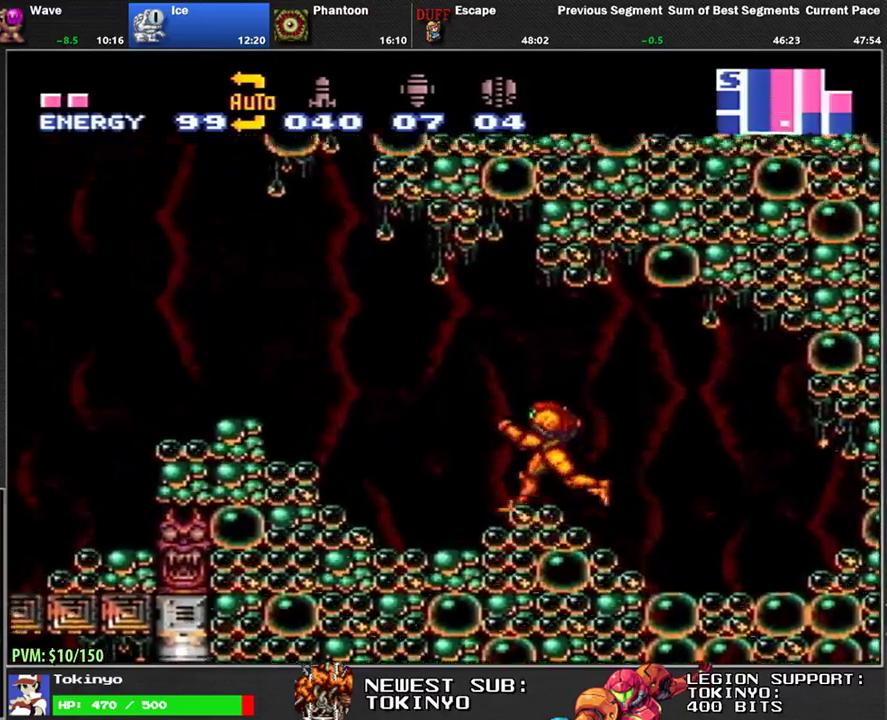
{"buttons": [], "events": [[167, "DPAD_DOWN", "down"], [250, "DPAD_LEFT", "up"], [267, "DPAD_DOWN", "up"], [267, "L1", "up"], [267, "R1", "down"], [417, "R1", "up"]]}
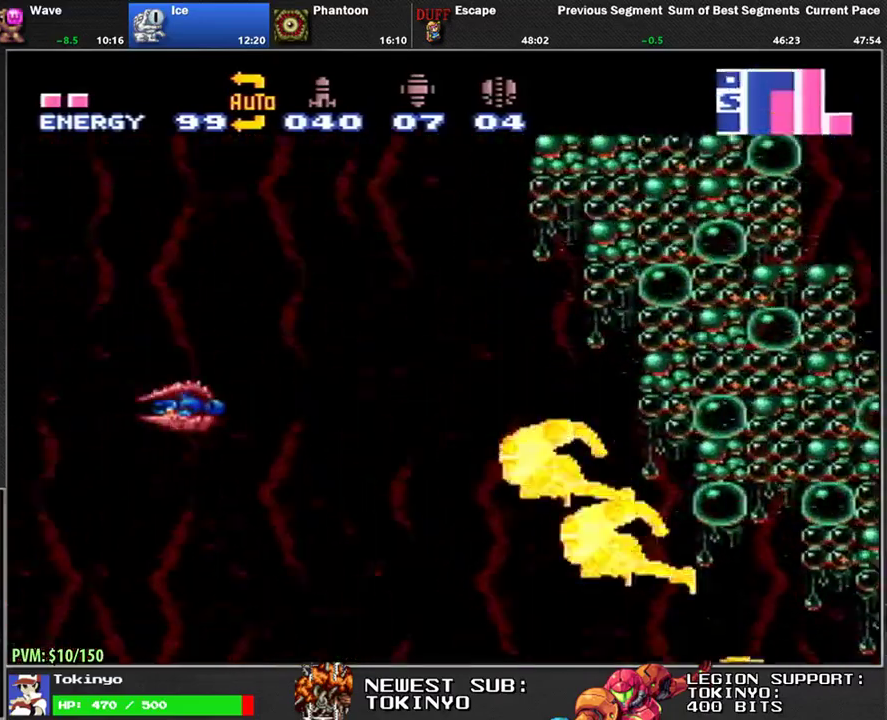
{"buttons": [], "events": [[117, "X", "down"], [183, "X", "up"], [250, "X", "down"], [350, "X", "up"]]}
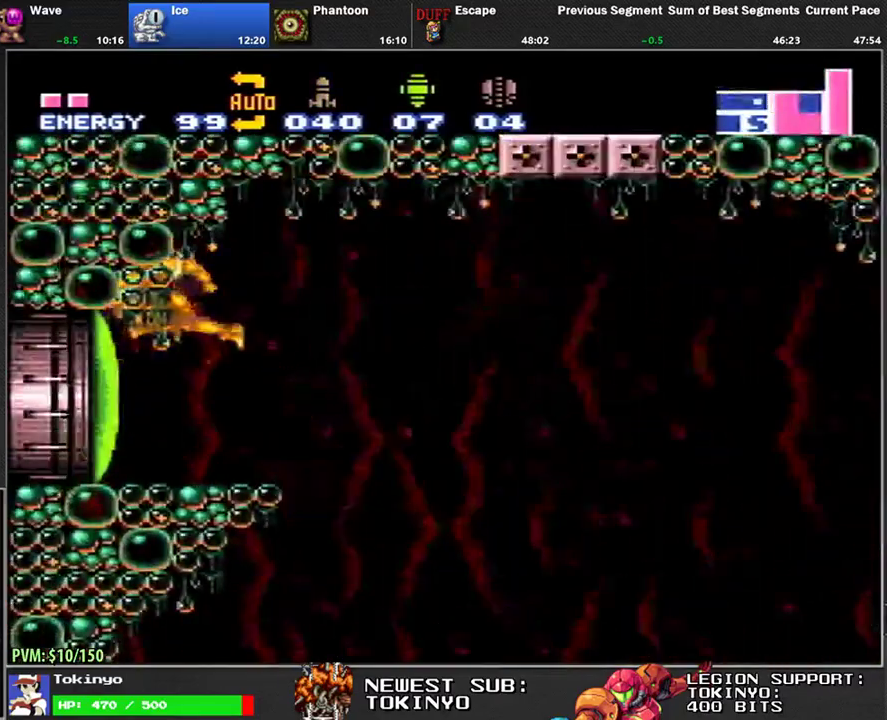
{"buttons": [], "events": []}
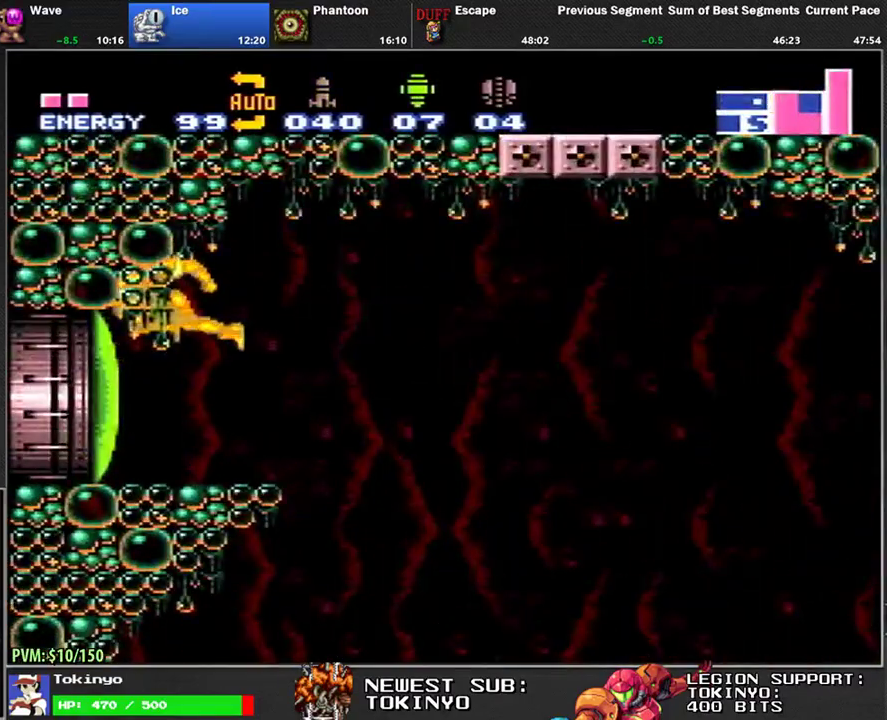
{"buttons": ["A", "L1", "DPAD_LEFT"], "events": [[433, "DPAD_LEFT", "down"], [450, "A", "down"], [450, "L1", "down"]]}